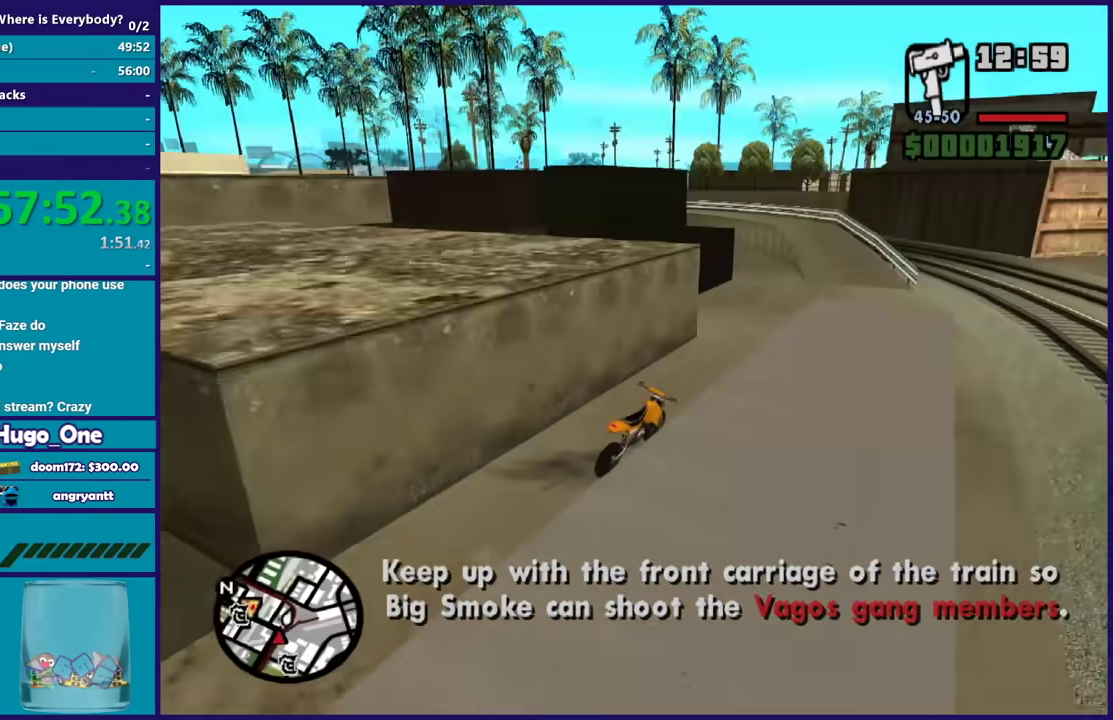
Gameplay with a controller (Xbox layout); each line is a JSON object with the inputs held at the frame after it. "events" lists button and stick changes between this image and that frame as [ms after this image, input, new state], when the widget could be followed in between.
{"buttons": [], "left_stick": "left", "right_stick": "down-left", "events": [[134, "L2", "up"], [134, "left_stick", "center"], [234, "L2", "down"], [234, "left_stick", "left"], [401, "L2", "up"]]}
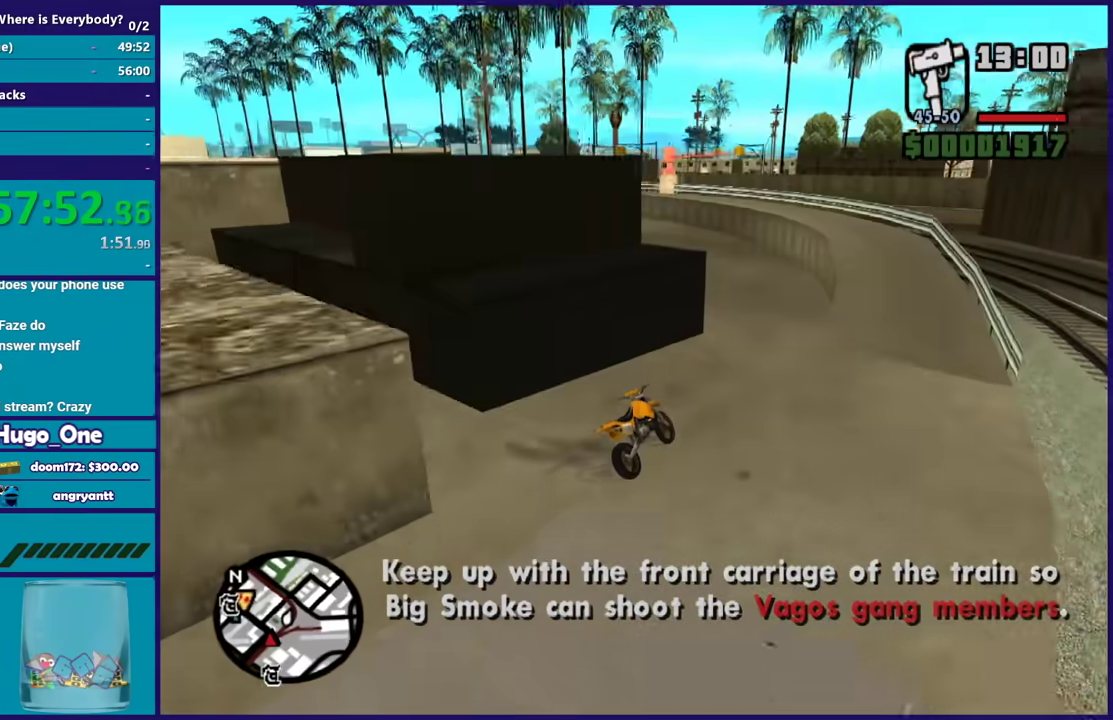
{"buttons": [], "left_stick": "left", "right_stick": "down-left", "events": [[233, "left_stick", "center"], [400, "left_stick", "left"]]}
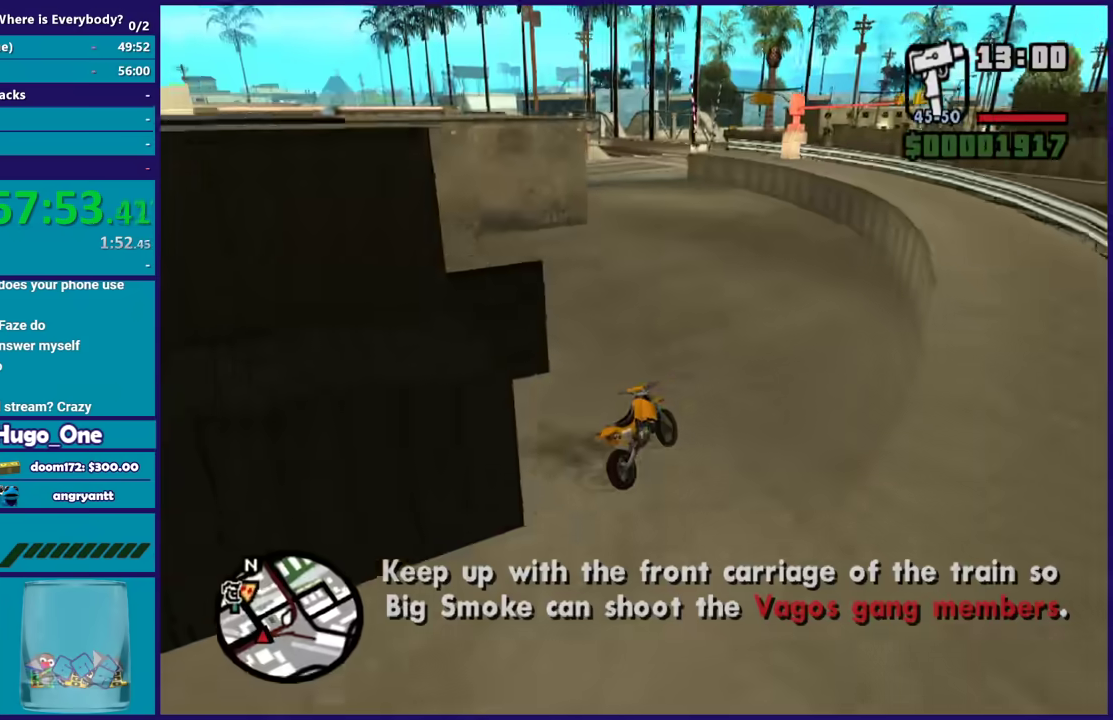
{"buttons": ["R2"], "left_stick": "left", "right_stick": "left", "events": [[34, "R2", "down"], [100, "right_stick", "left"], [301, "left_stick", "center"], [401, "left_stick", "left"]]}
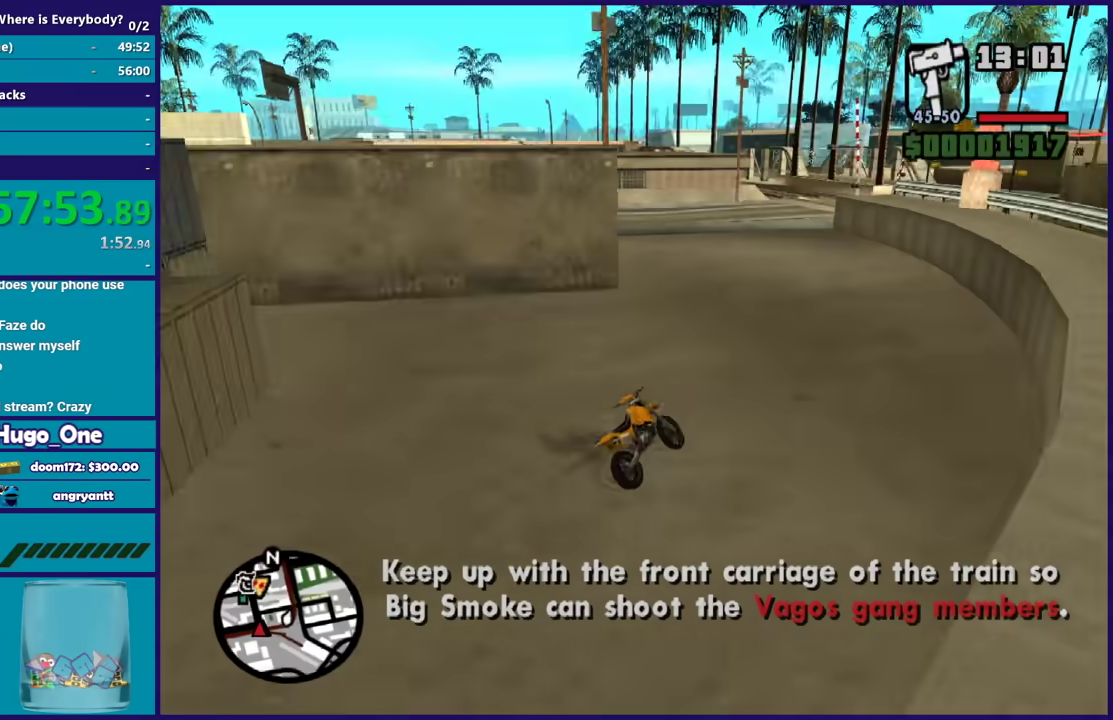
{"buttons": ["R2"], "left_stick": "center", "right_stick": "down-left", "events": [[100, "left_stick", "center"], [200, "left_stick", "left"], [233, "right_stick", "down-left"], [400, "left_stick", "center"]]}
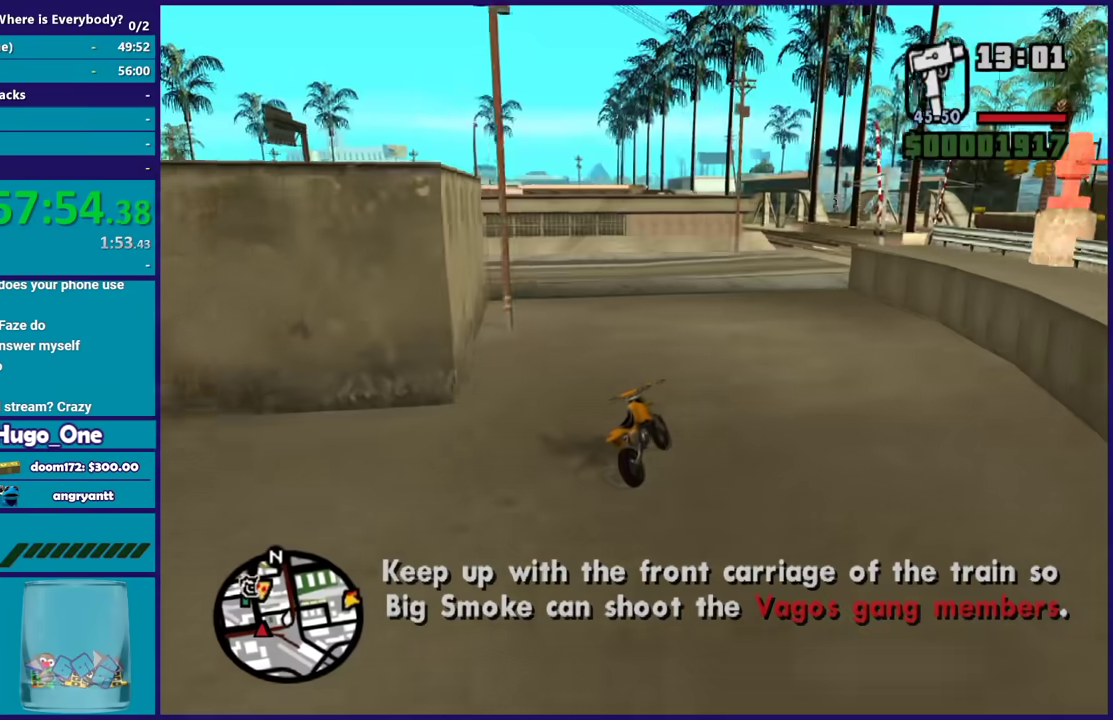
{"buttons": ["R2"], "left_stick": "center", "right_stick": "down-left", "events": [[301, "left_stick", "right"], [434, "left_stick", "center"]]}
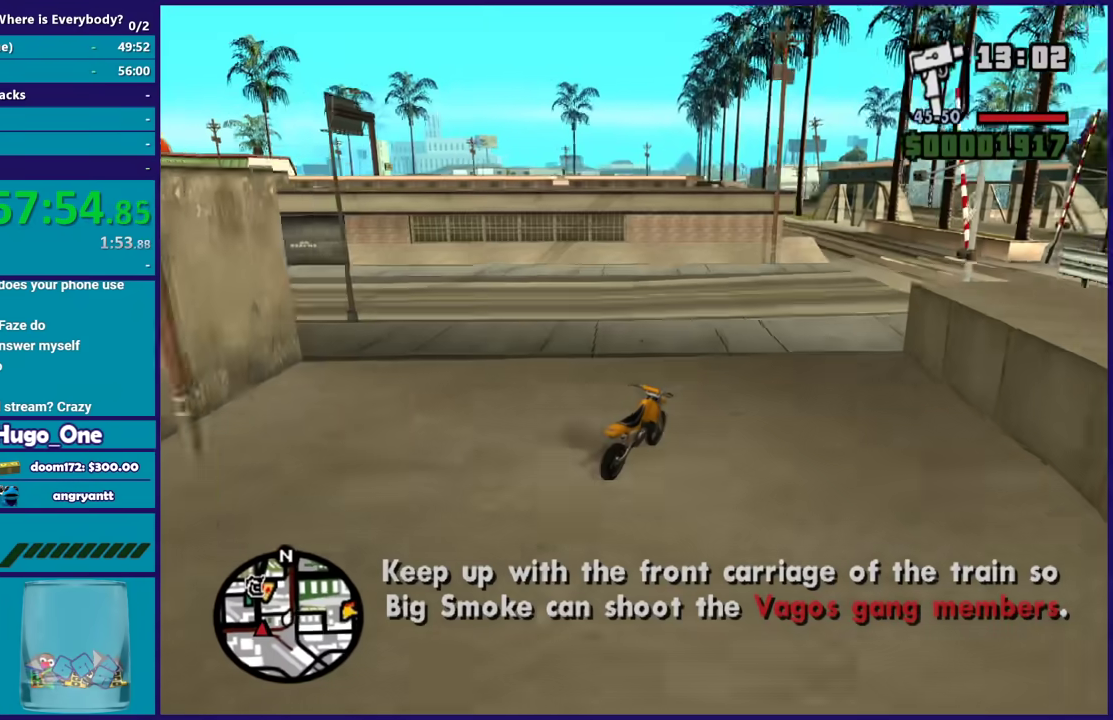
{"buttons": ["L2"], "left_stick": "left", "right_stick": "down-left", "events": [[167, "R2", "up"], [267, "left_stick", "left"], [434, "left_stick", "center"], [500, "L2", "down"], [500, "left_stick", "left"]]}
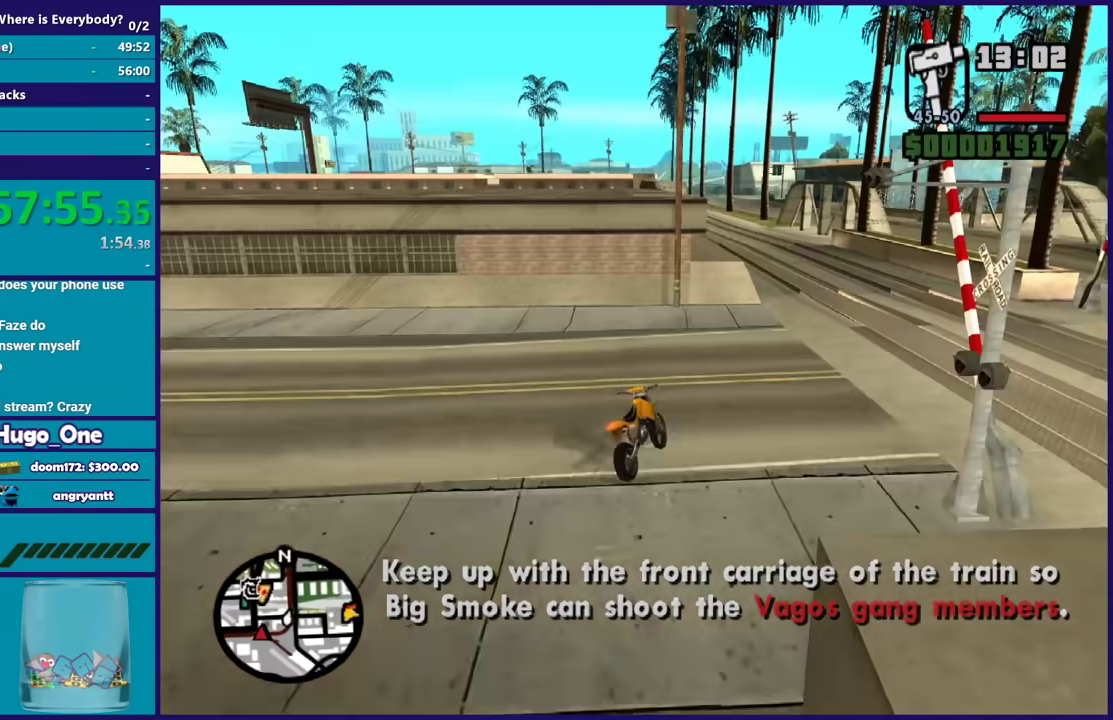
{"buttons": ["L2"], "left_stick": "left", "right_stick": "down-left", "events": [[100, "left_stick", "center"], [134, "L2", "up"], [200, "L2", "down"], [200, "left_stick", "left"], [334, "L2", "up"], [334, "left_stick", "center"], [434, "L2", "down"], [434, "left_stick", "left"]]}
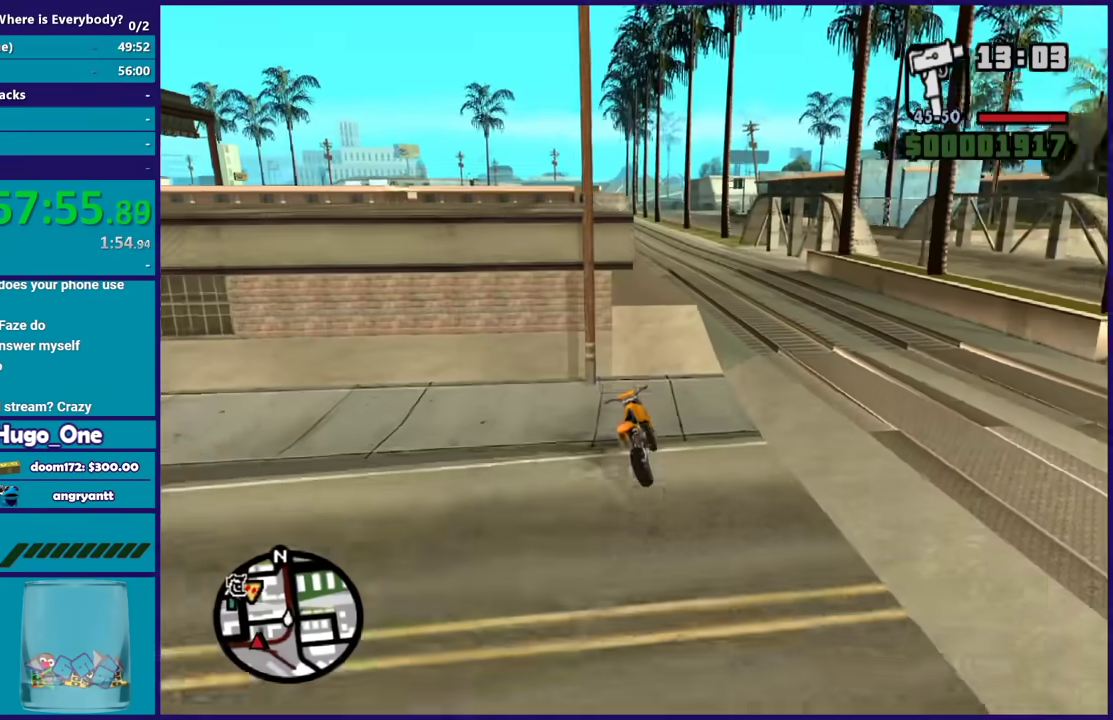
{"buttons": [], "left_stick": "left", "right_stick": "down-left", "events": [[33, "L2", "up"], [33, "left_stick", "center"], [434, "left_stick", "left"]]}
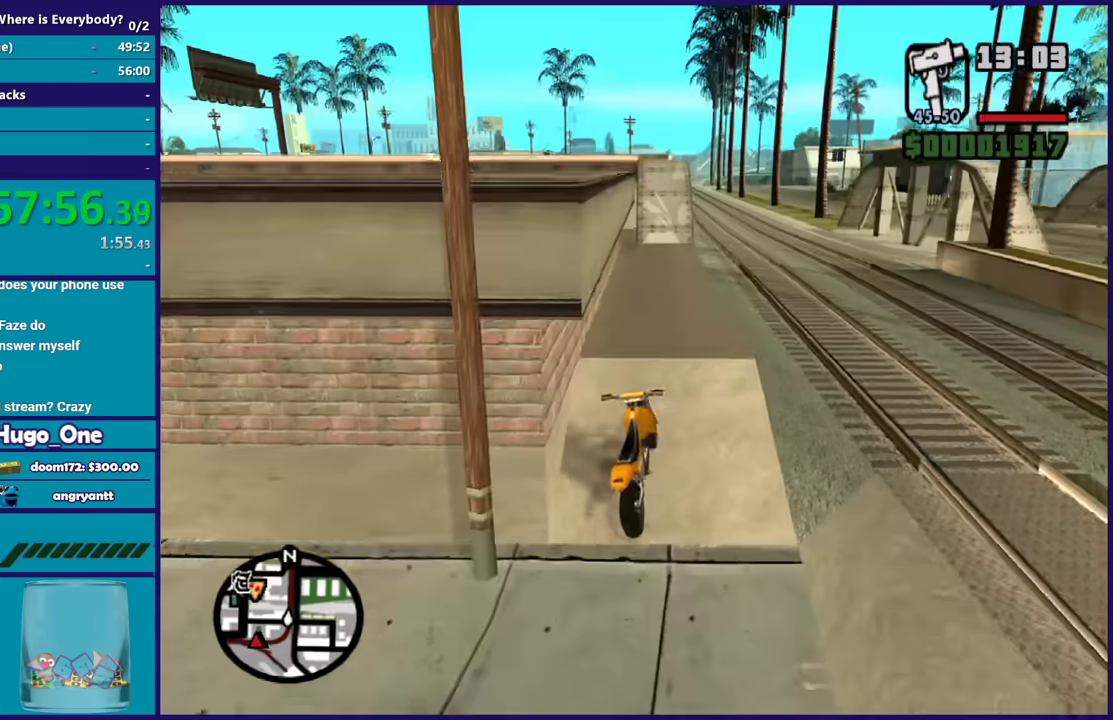
{"buttons": [], "left_stick": "center", "right_stick": "down", "events": [[67, "left_stick", "center"], [267, "right_stick", "down"]]}
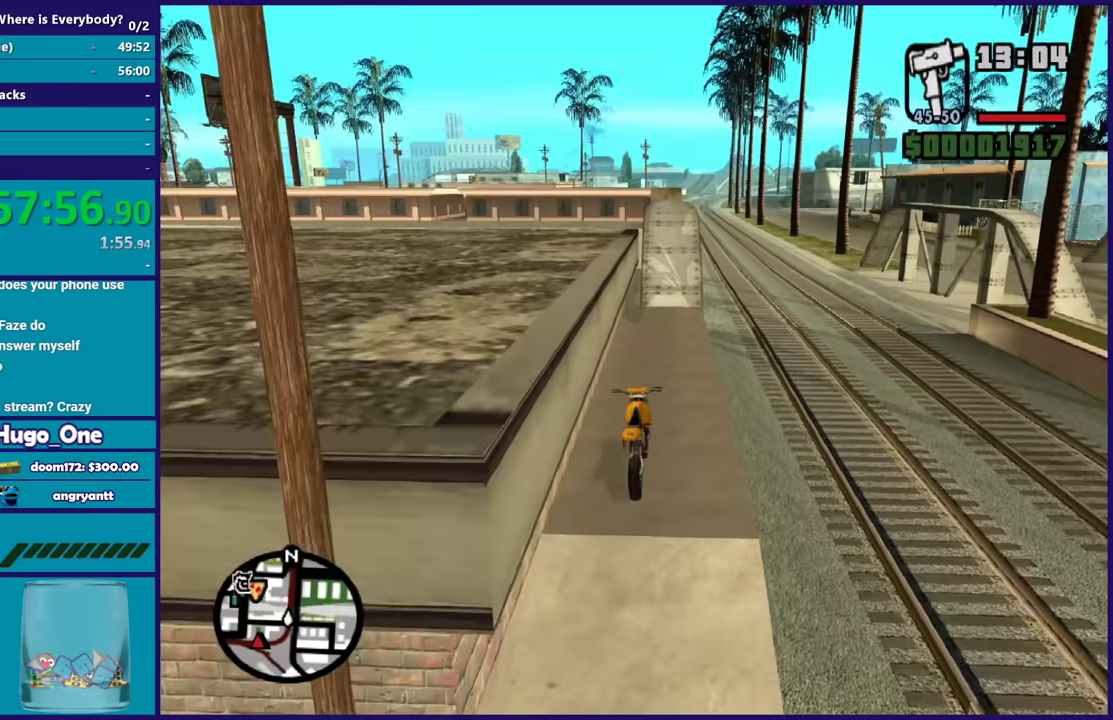
{"buttons": ["R2"], "left_stick": "center", "right_stick": "down", "events": [[66, "R2", "down"], [66, "left_stick", "right"], [200, "left_stick", "center"], [367, "left_stick", "up-left"], [467, "left_stick", "center"]]}
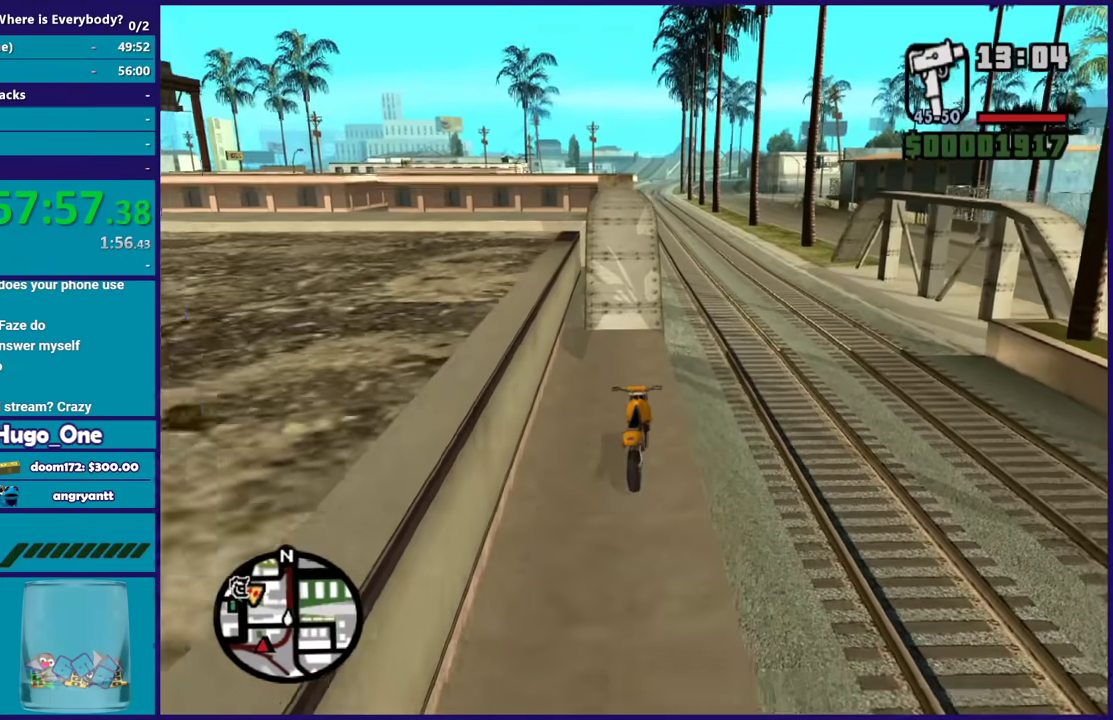
{"buttons": [], "left_stick": "center", "right_stick": "down", "events": [[67, "left_stick", "left"], [200, "left_stick", "center"], [334, "R2", "up"]]}
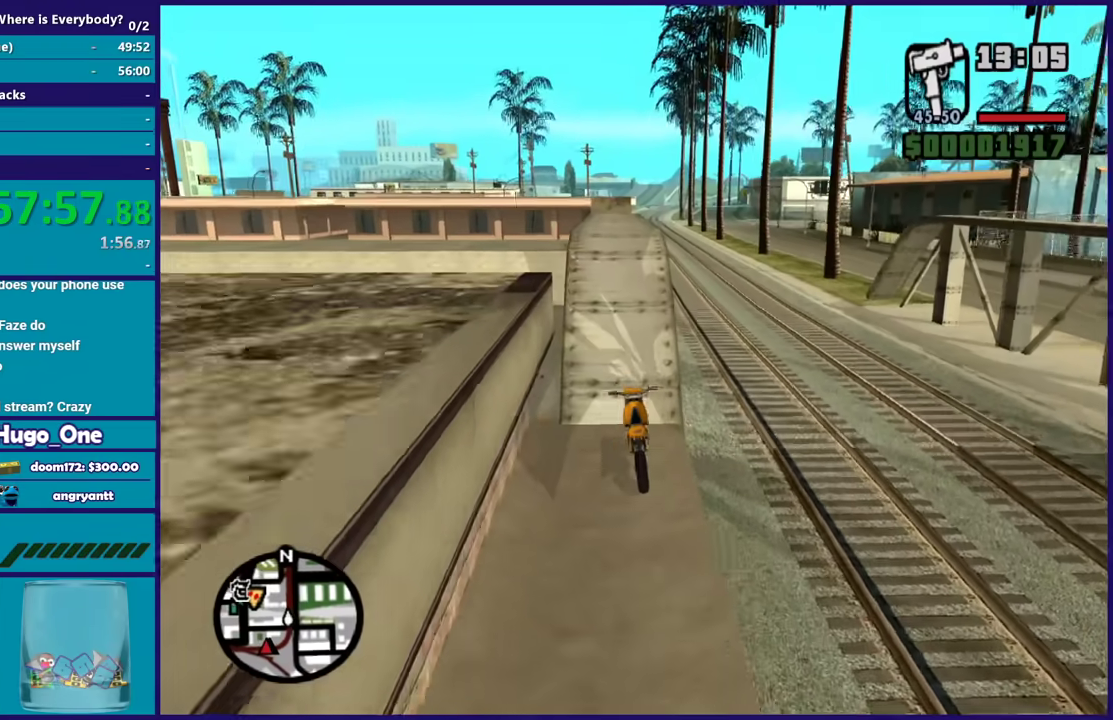
{"buttons": [], "left_stick": "up", "right_stick": "down", "events": [[400, "left_stick", "up"]]}
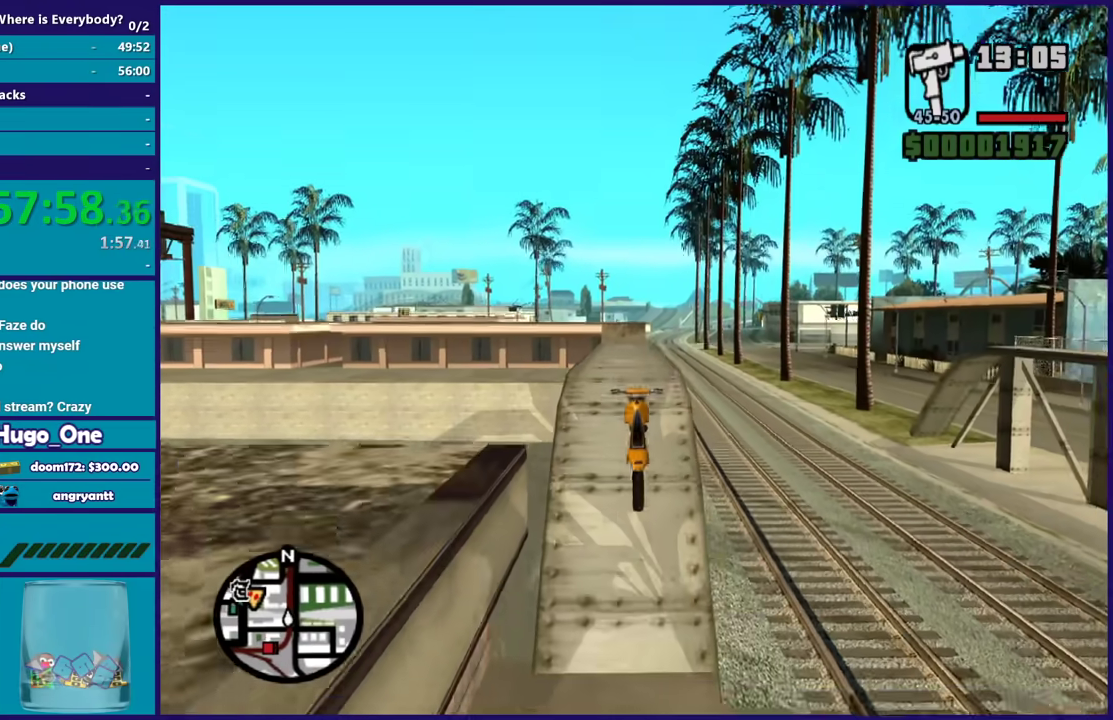
{"buttons": ["R2"], "left_stick": "up-left", "right_stick": "down", "events": [[167, "R2", "down"], [267, "left_stick", "center"], [434, "left_stick", "up-left"]]}
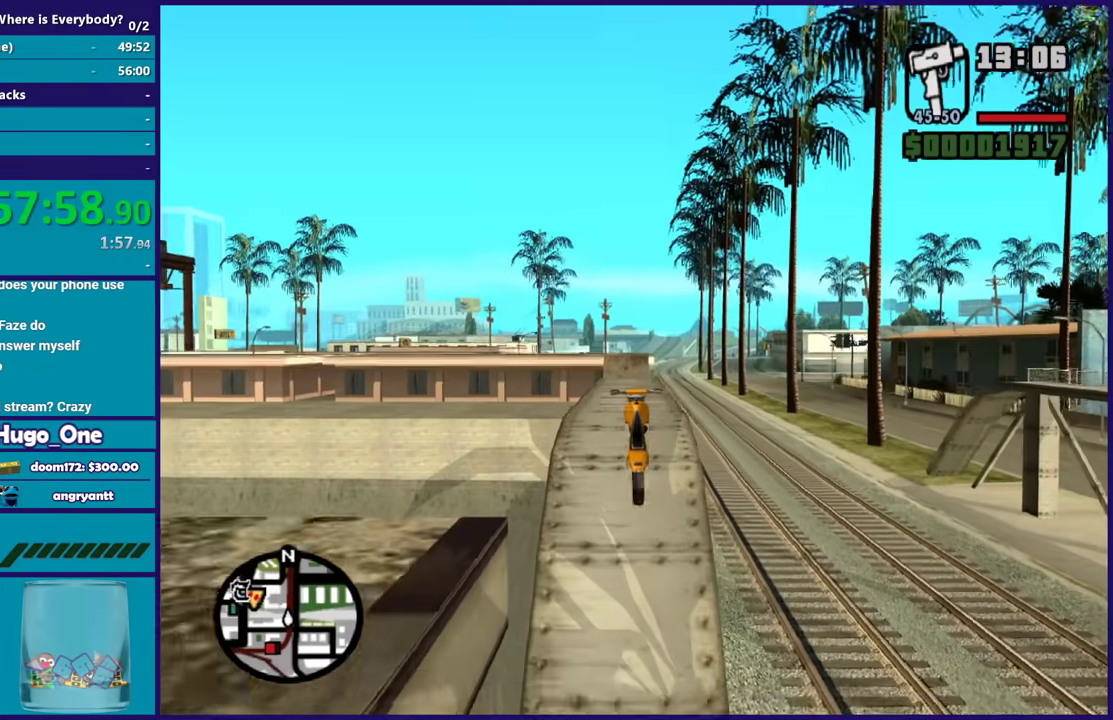
{"buttons": ["R2"], "left_stick": "center", "right_stick": "down-right", "events": [[66, "left_stick", "center"], [467, "right_stick", "down-right"]]}
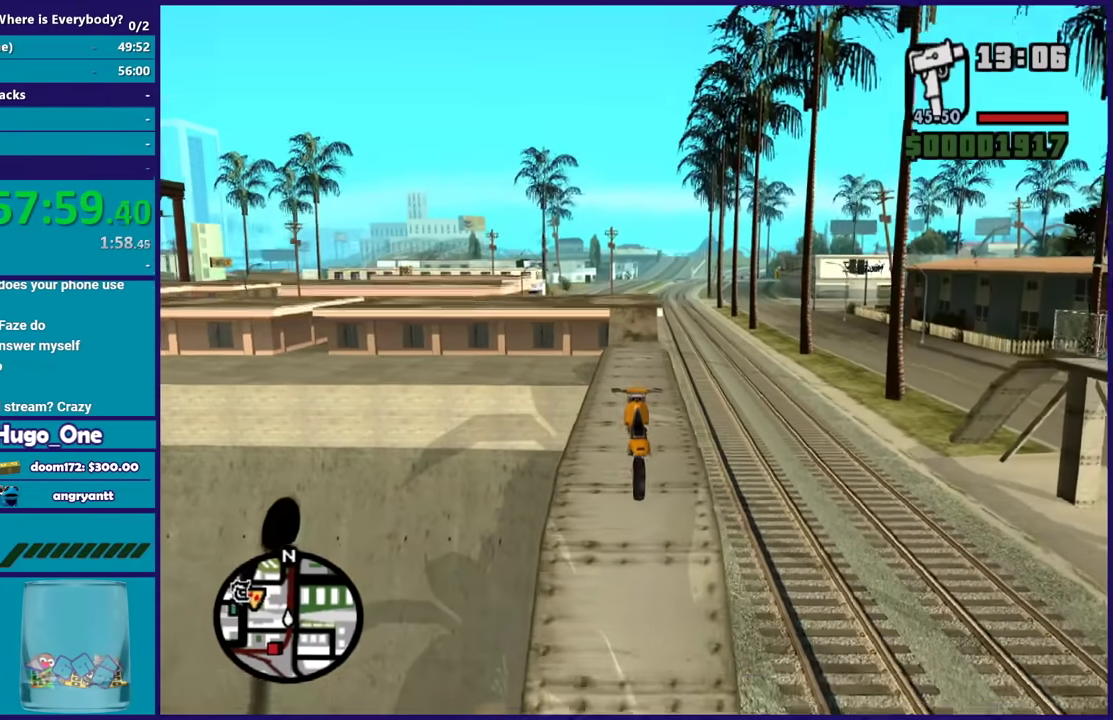
{"buttons": ["R2"], "left_stick": "right", "right_stick": "down-right", "events": [[467, "left_stick", "right"]]}
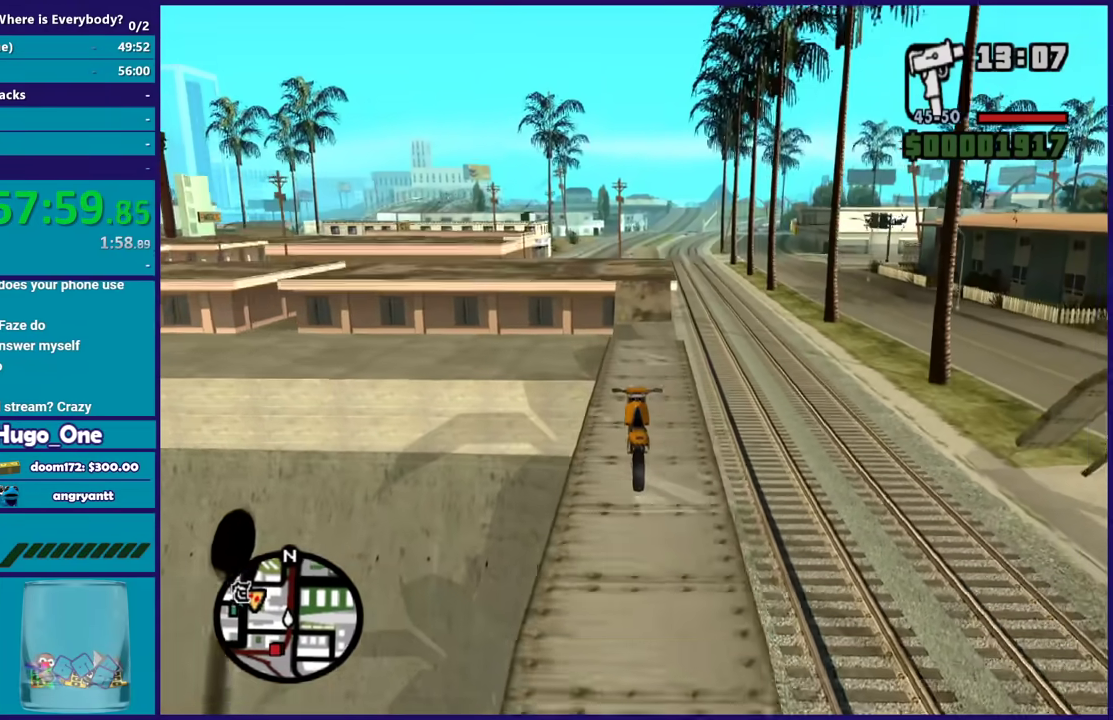
{"buttons": [], "left_stick": "center", "right_stick": "down-right", "events": [[67, "left_stick", "center"], [167, "R2", "up"]]}
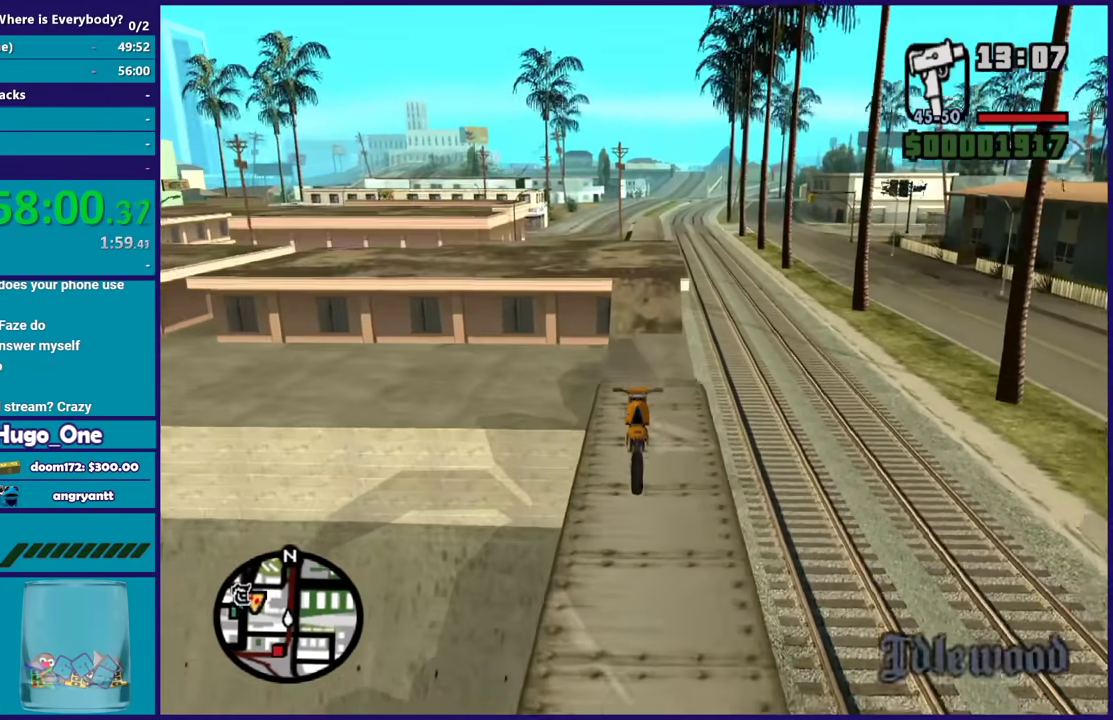
{"buttons": [], "left_stick": "center", "right_stick": "down-right", "events": []}
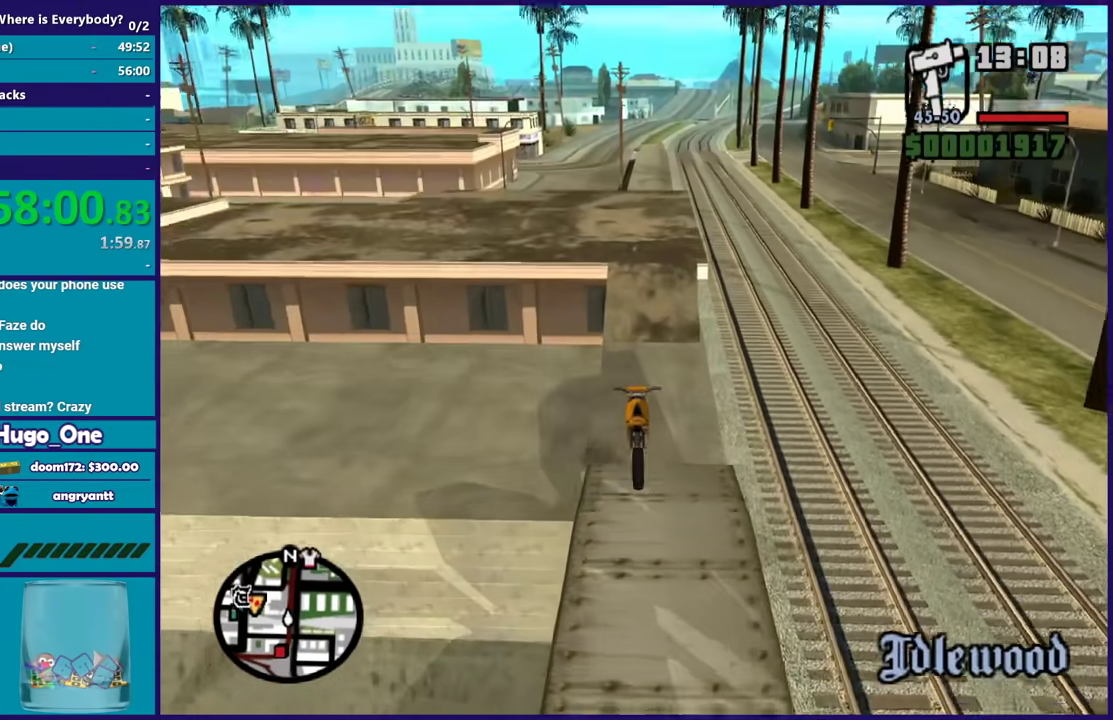
{"buttons": [], "left_stick": "center", "right_stick": "down-right", "events": []}
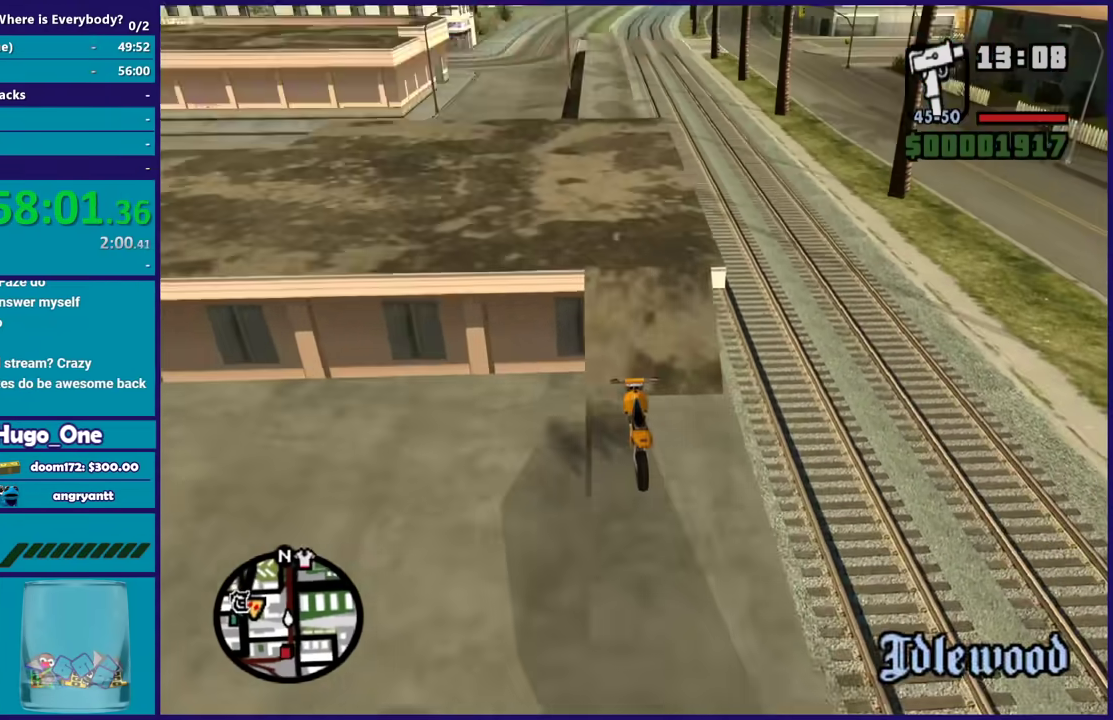
{"buttons": [], "left_stick": "center", "right_stick": "down-right", "events": [[334, "left_stick", "right"], [467, "left_stick", "center"]]}
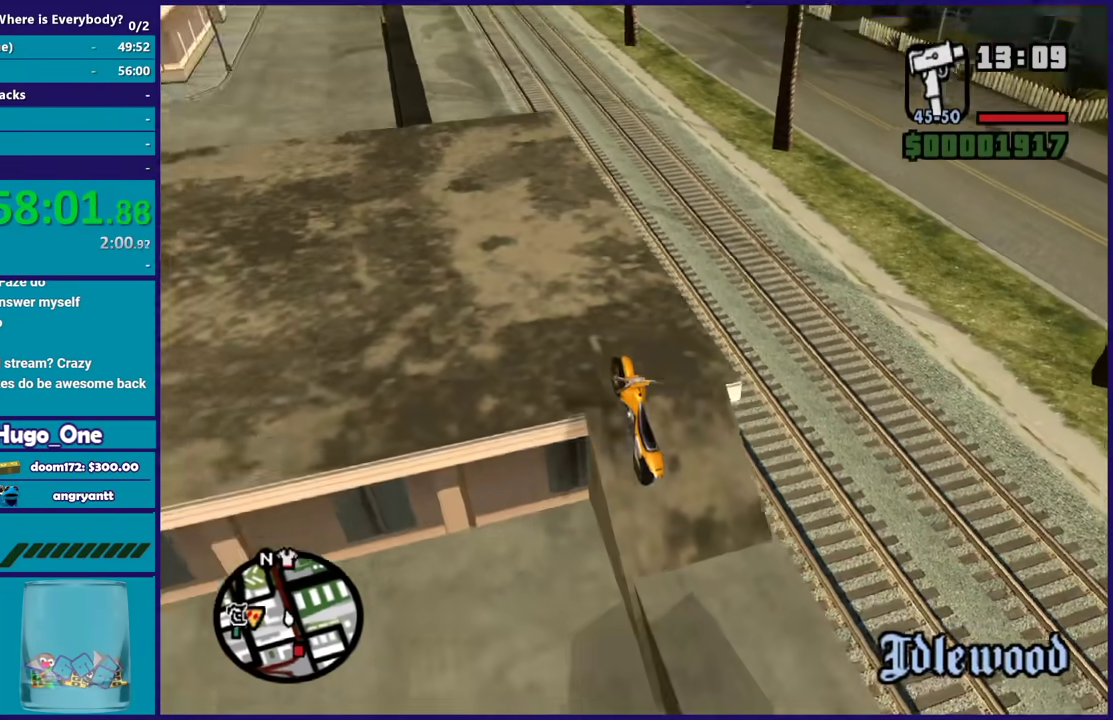
{"buttons": ["R2"], "left_stick": "right", "right_stick": "down-right", "events": [[167, "R2", "down"], [267, "R2", "up"], [301, "left_stick", "right"], [468, "R2", "down"]]}
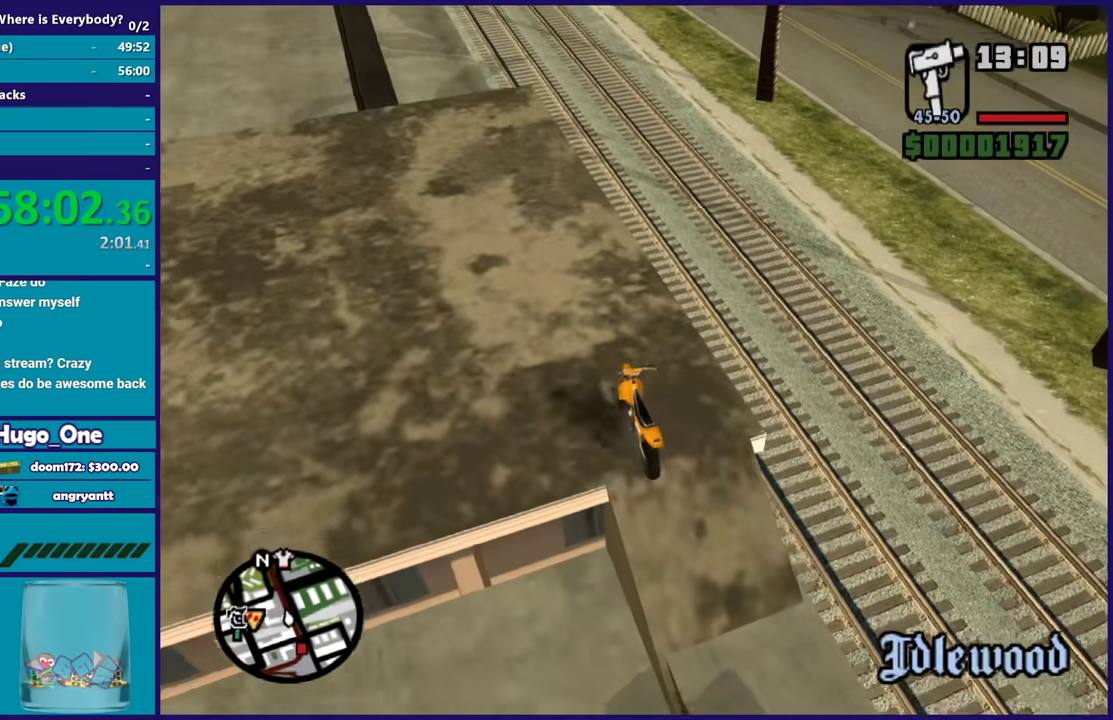
{"buttons": [], "left_stick": "right", "right_stick": "down-right", "events": [[100, "R2", "up"]]}
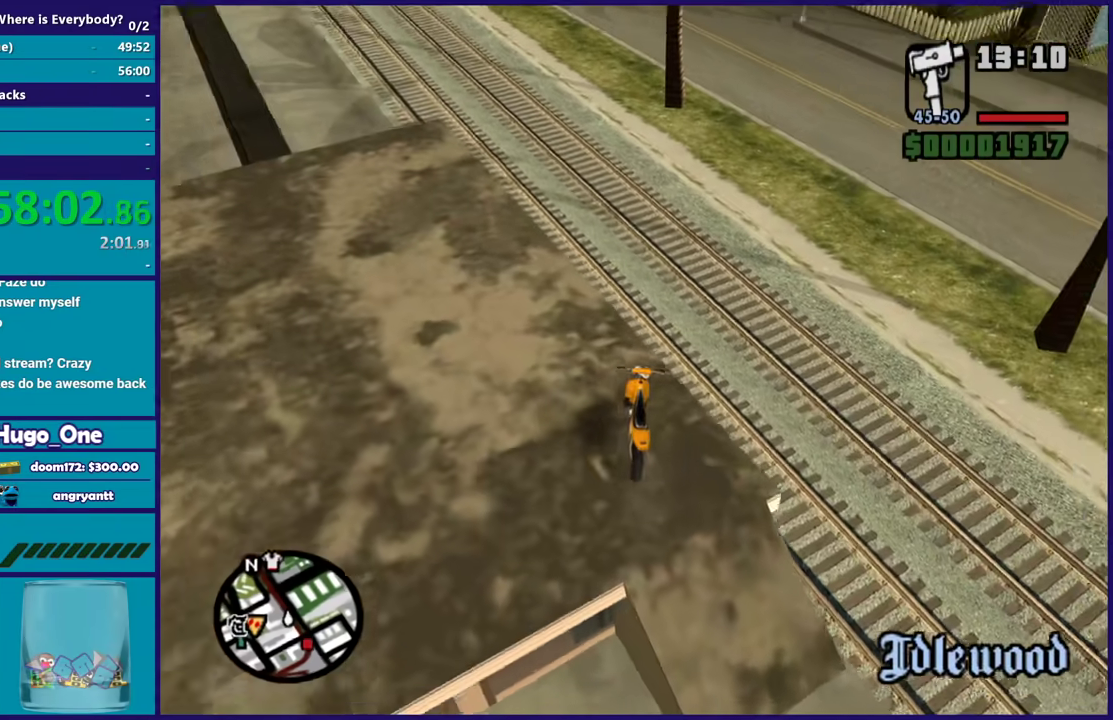
{"buttons": ["L2"], "left_stick": "up-left", "right_stick": "down-left", "events": [[167, "left_stick", "center"], [201, "L2", "down"], [234, "left_stick", "left"], [267, "right_stick", "right"], [434, "right_stick", "center"], [467, "left_stick", "up-left"], [501, "right_stick", "down-left"]]}
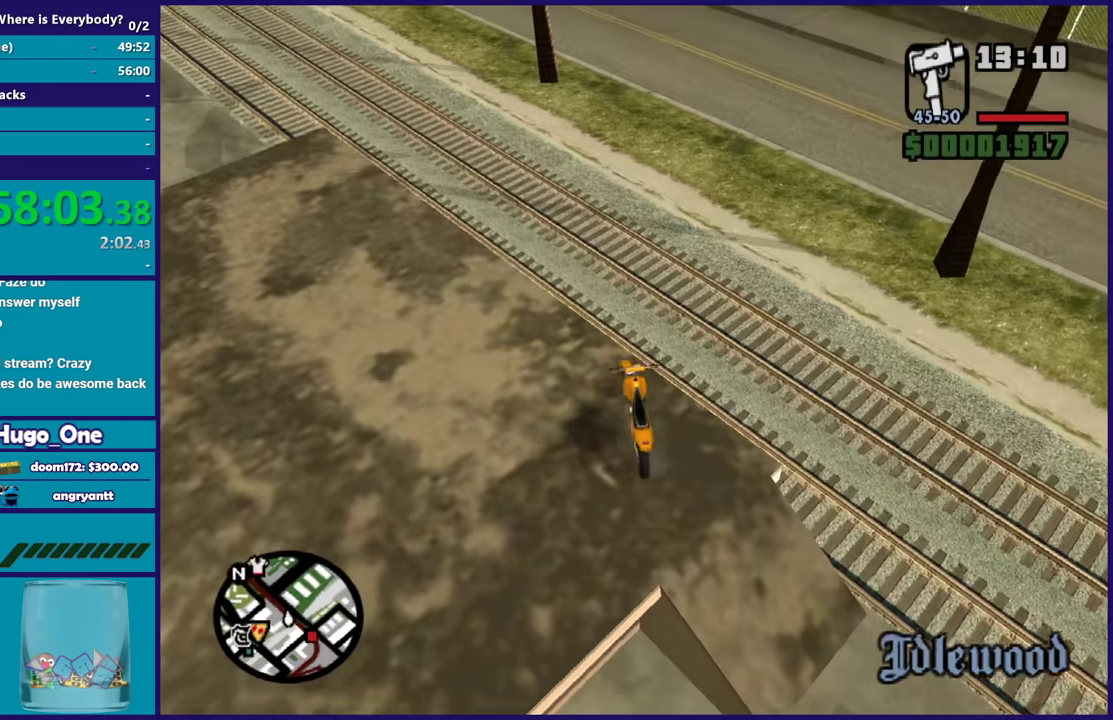
{"buttons": [], "left_stick": "center", "right_stick": "center", "events": [[200, "right_stick", "center"], [300, "left_stick", "center"], [300, "right_stick", "down-left"], [334, "L2", "up"], [500, "right_stick", "center"]]}
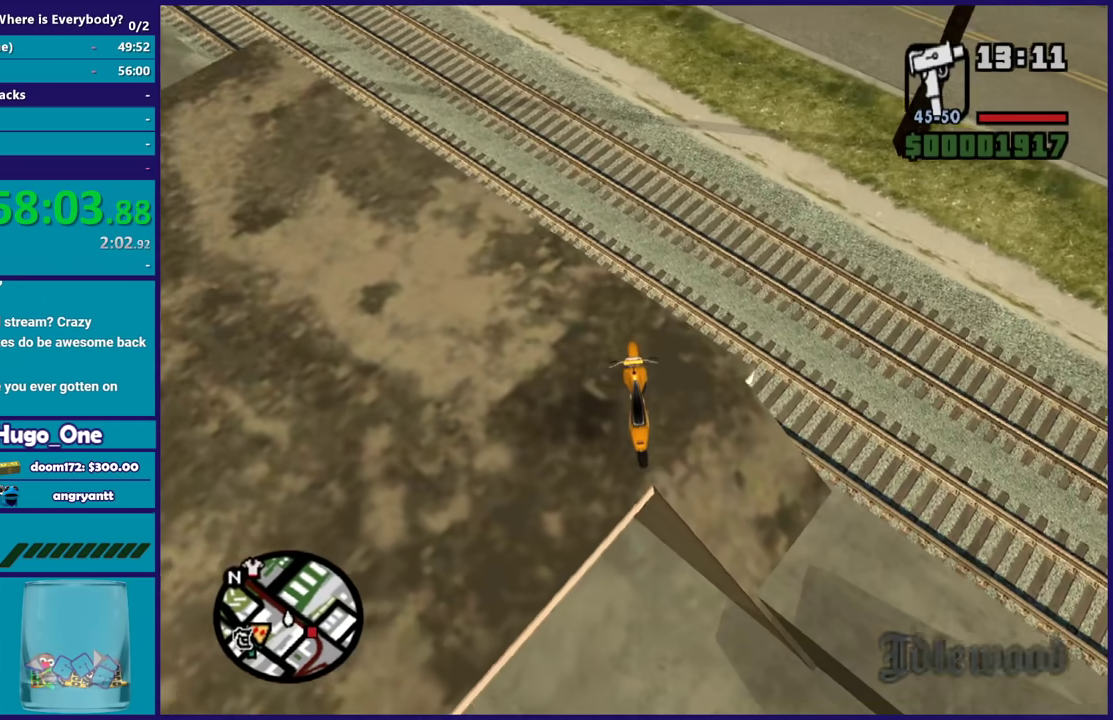
{"buttons": [], "left_stick": "center", "right_stick": "center", "events": [[34, "R2", "down"], [67, "left_stick", "right"], [201, "R2", "up"], [201, "left_stick", "center"]]}
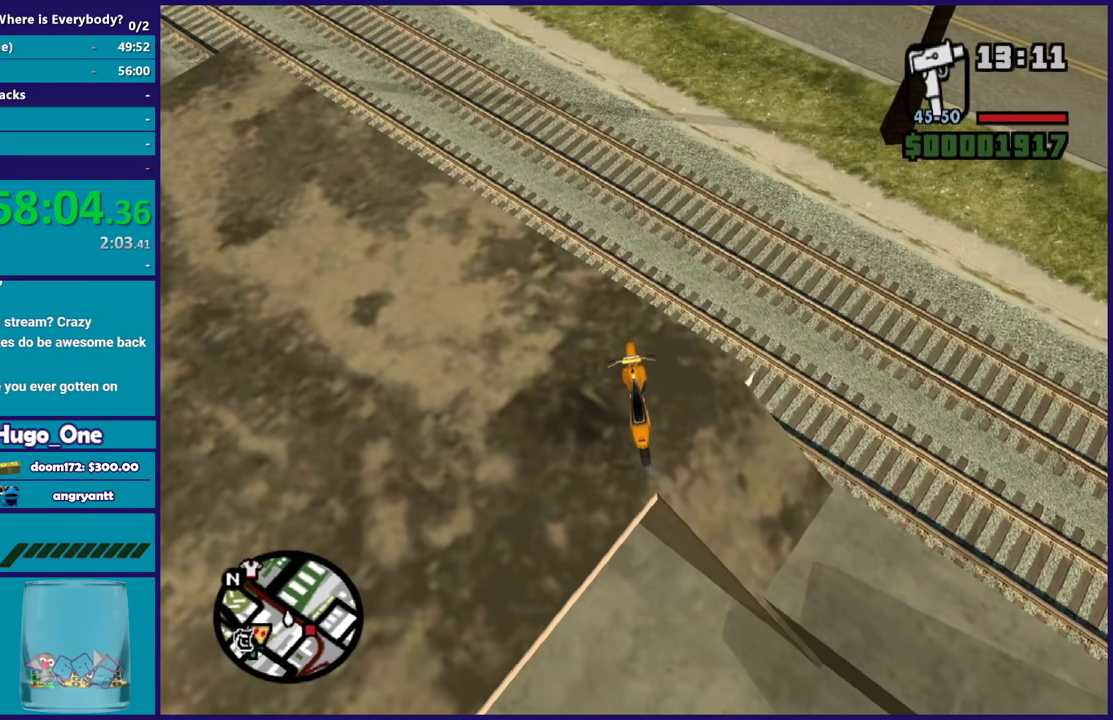
{"buttons": [], "left_stick": "center", "right_stick": "center", "events": [[33, "right_stick", "down-left"], [300, "right_stick", "center"]]}
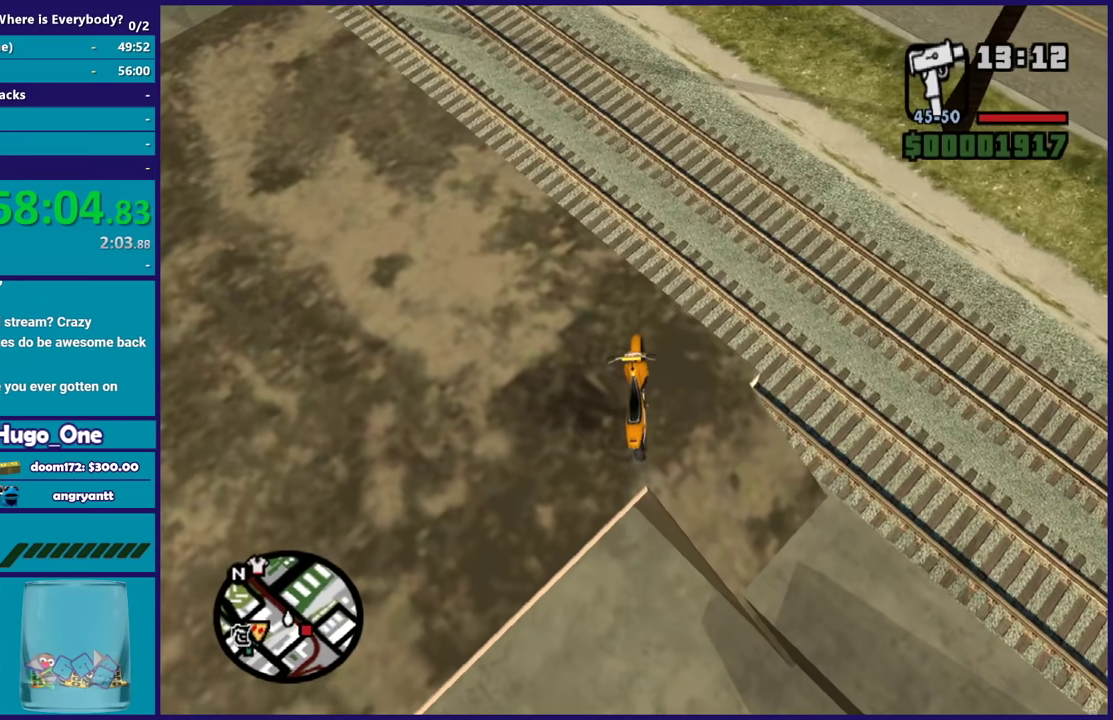
{"buttons": [], "left_stick": "center", "right_stick": "center", "events": [[301, "L2", "down"], [367, "L2", "up"], [367, "right_stick", "down-left"], [467, "right_stick", "center"]]}
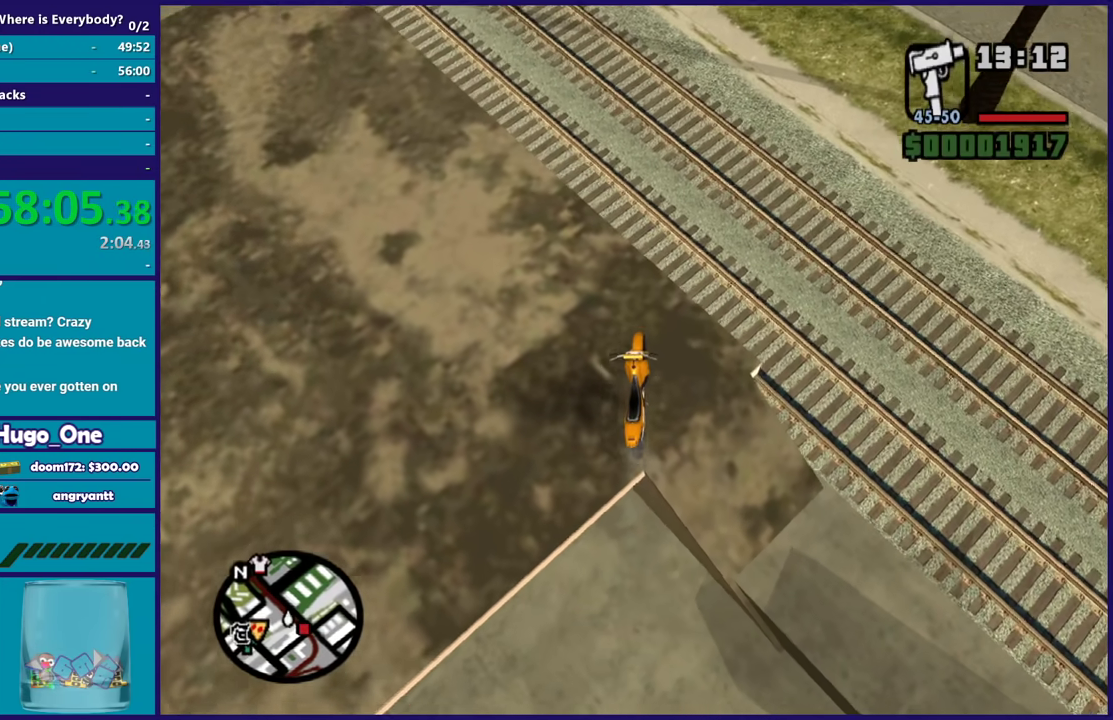
{"buttons": [], "left_stick": "center", "right_stick": "center", "events": []}
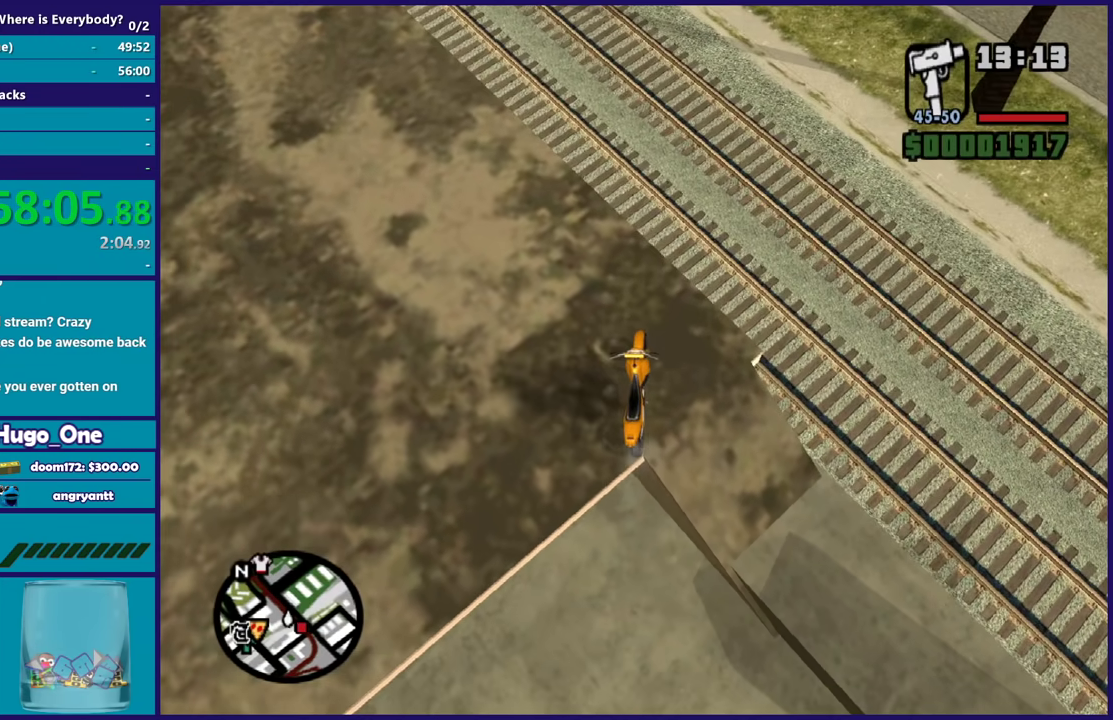
{"buttons": [], "left_stick": "center", "right_stick": "center", "events": []}
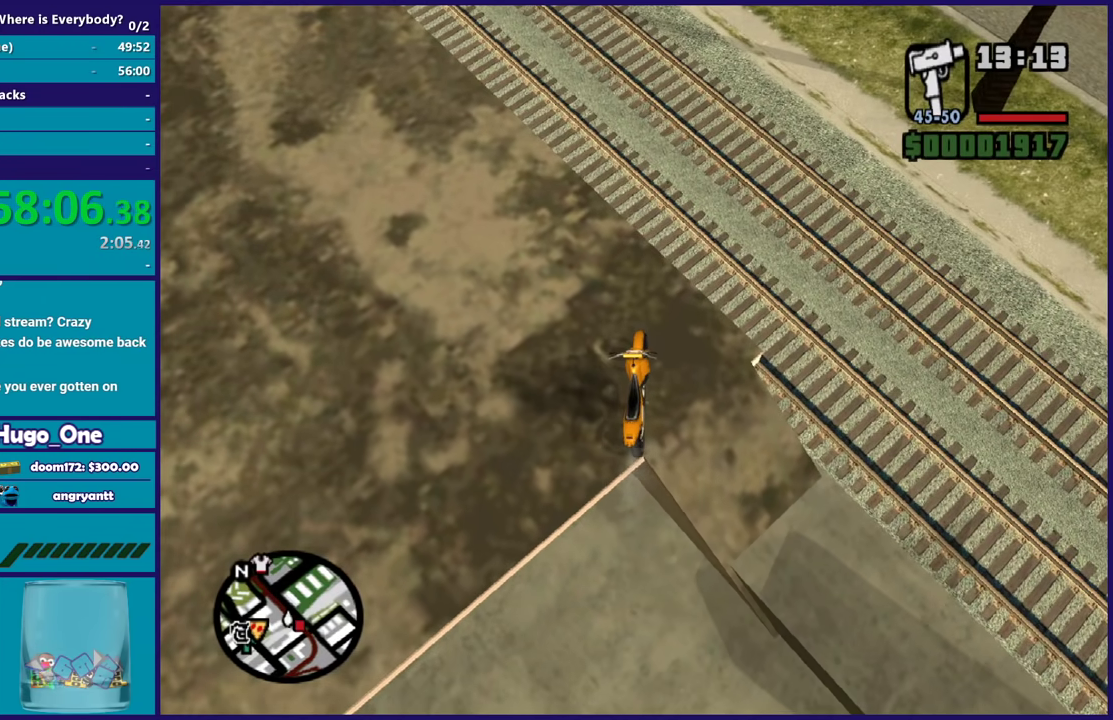
{"buttons": [], "left_stick": "center", "right_stick": "center", "events": []}